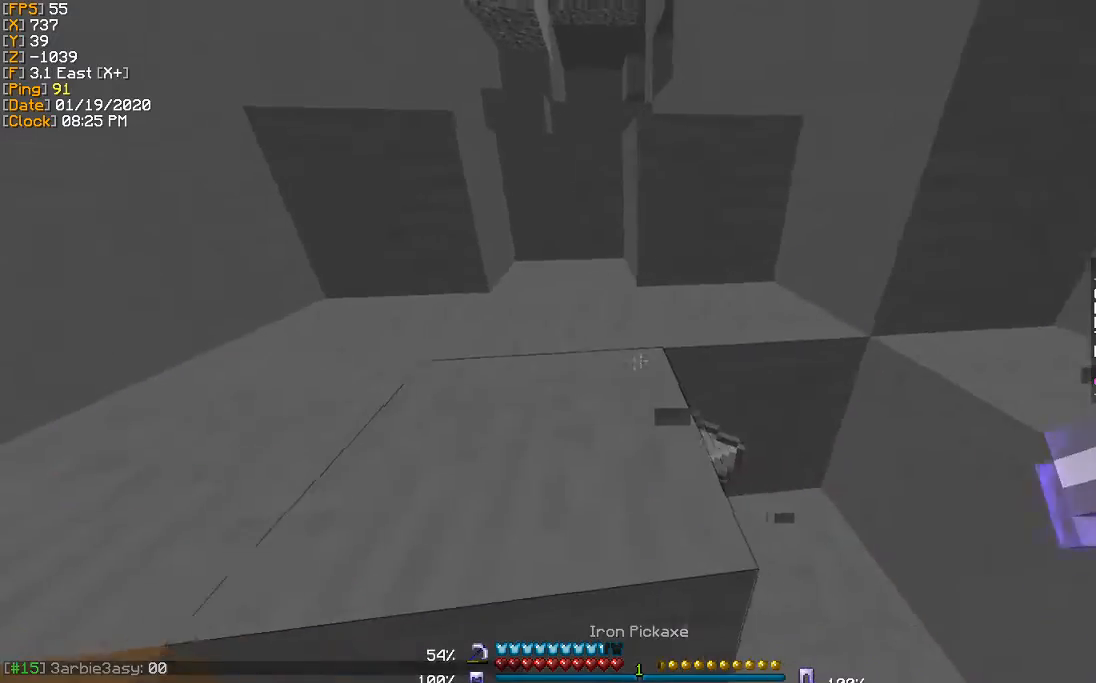
Gameplay with keyboard; each line is a JSON object with the keys held at the frame after it. "events" lists presses ("down") and releases ("up") of "a", "d", "s" and "w" between this image and that frame as [ms after this image, input, new state], when the widget could be followed in between. No other keys are recorded. Mouse input is not recorded.
{"keys": ["a", "w"], "events": [[501, "a", "down"]]}
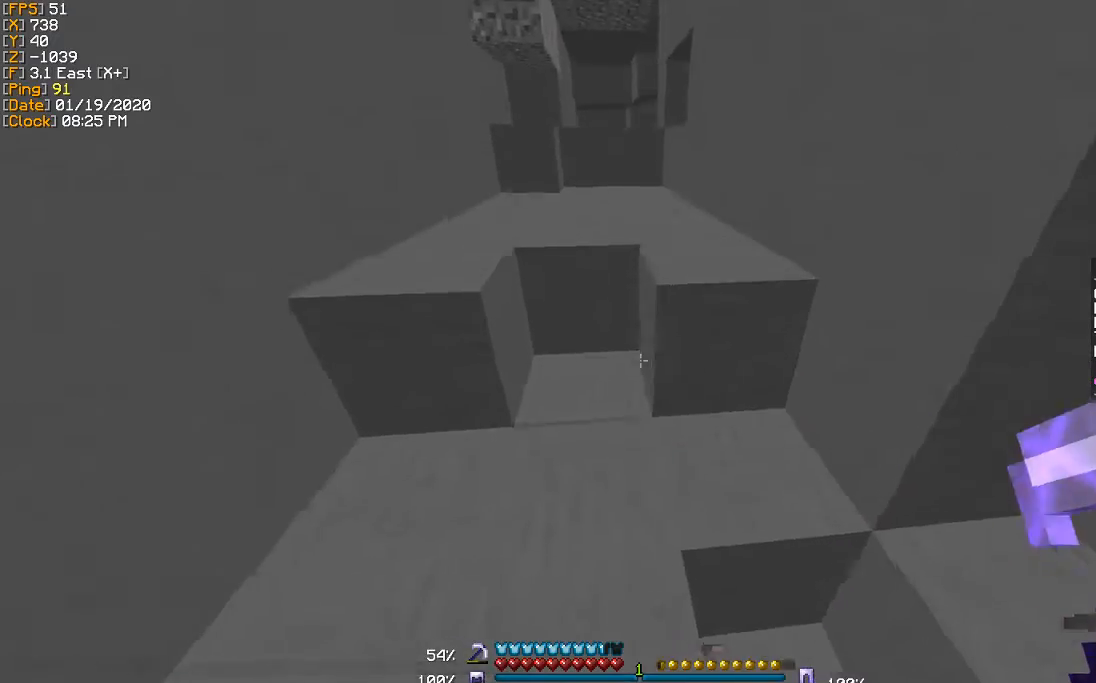
{"keys": ["w"], "events": [[100, "a", "up"]]}
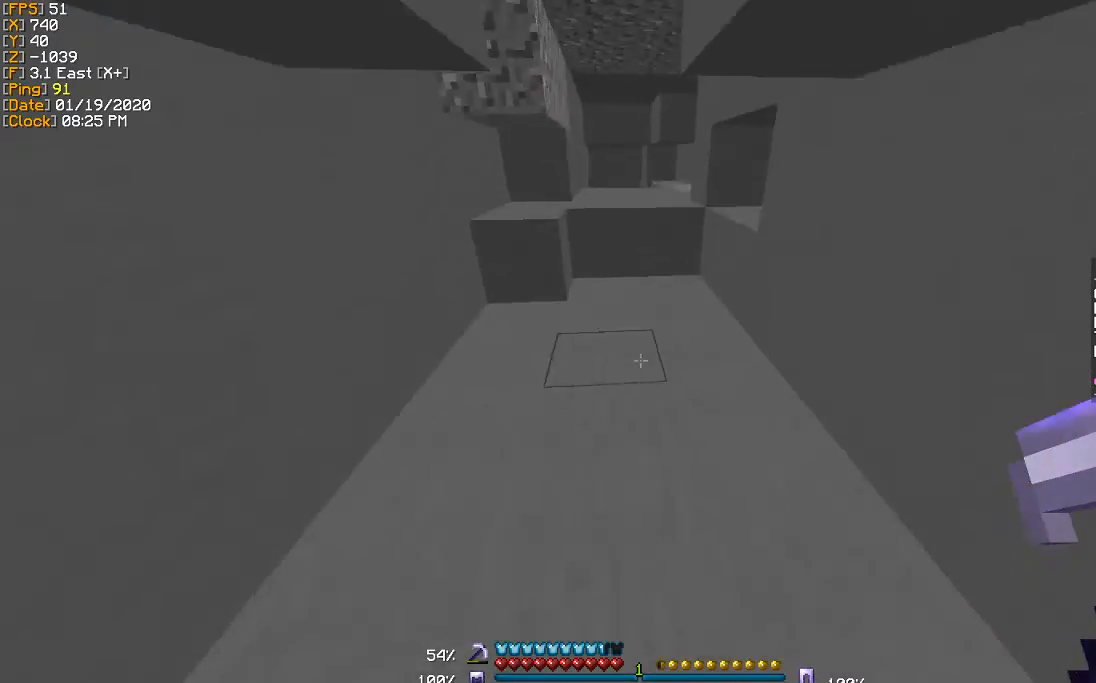
{"keys": ["w"], "events": []}
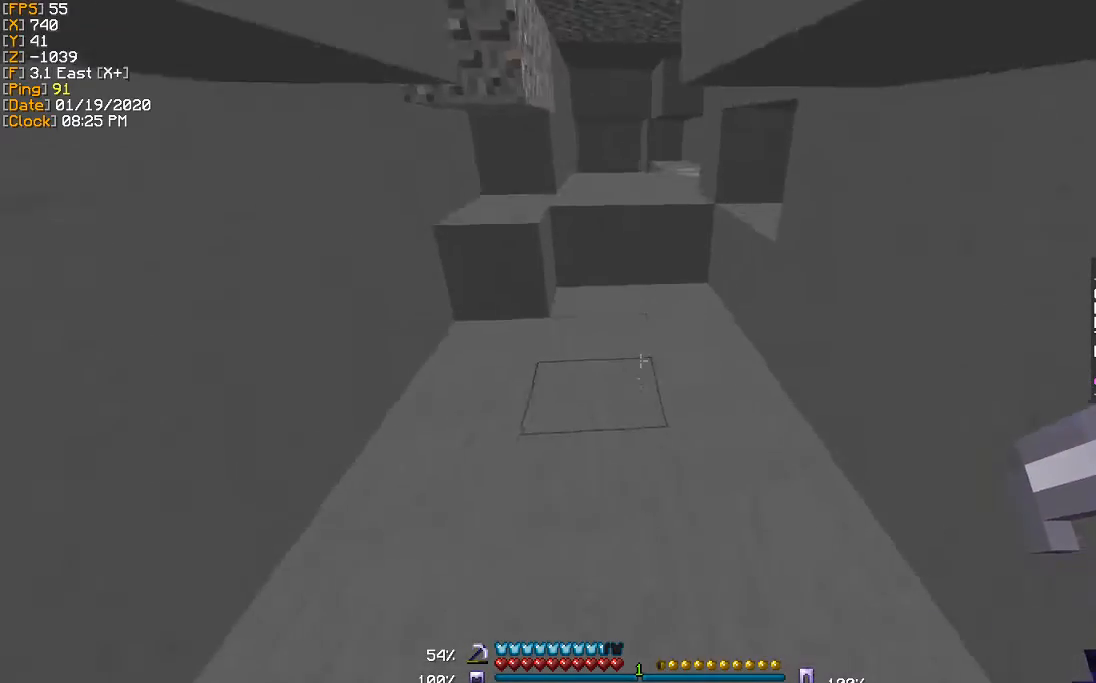
{"keys": ["w"], "events": []}
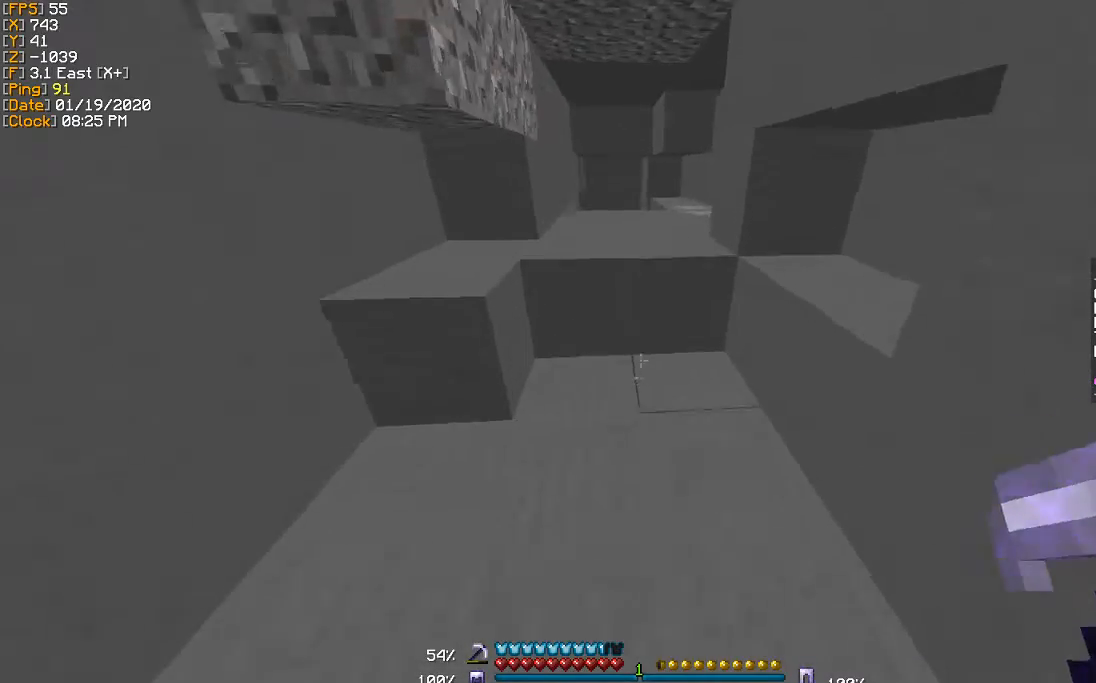
{"keys": ["w"], "events": []}
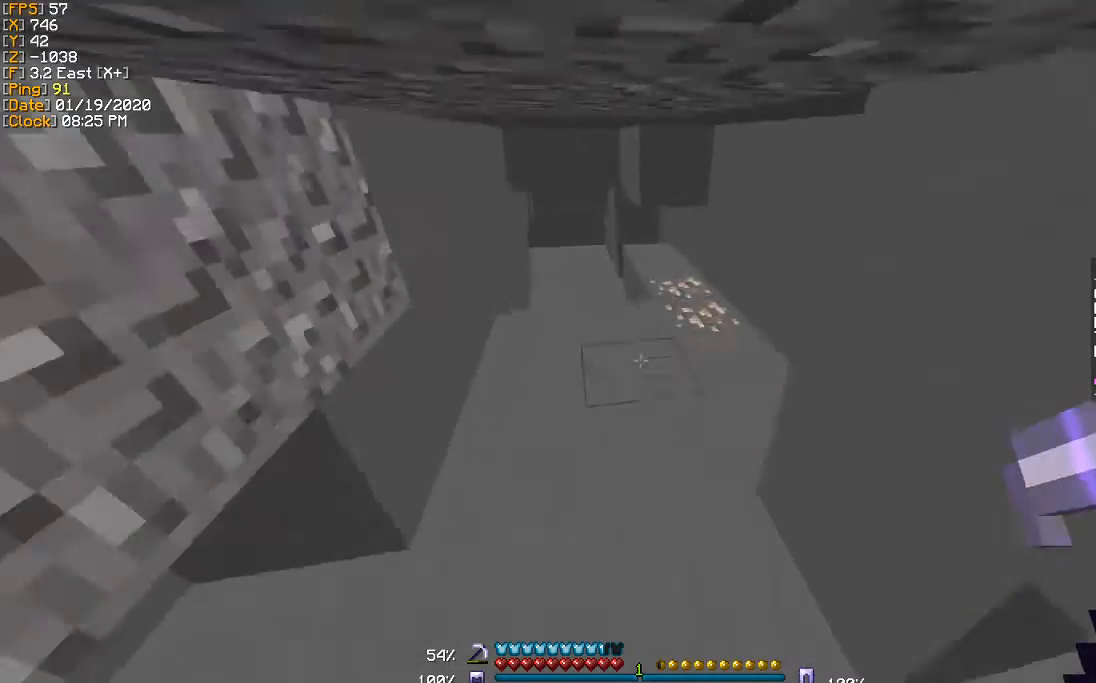
{"keys": ["w"], "events": []}
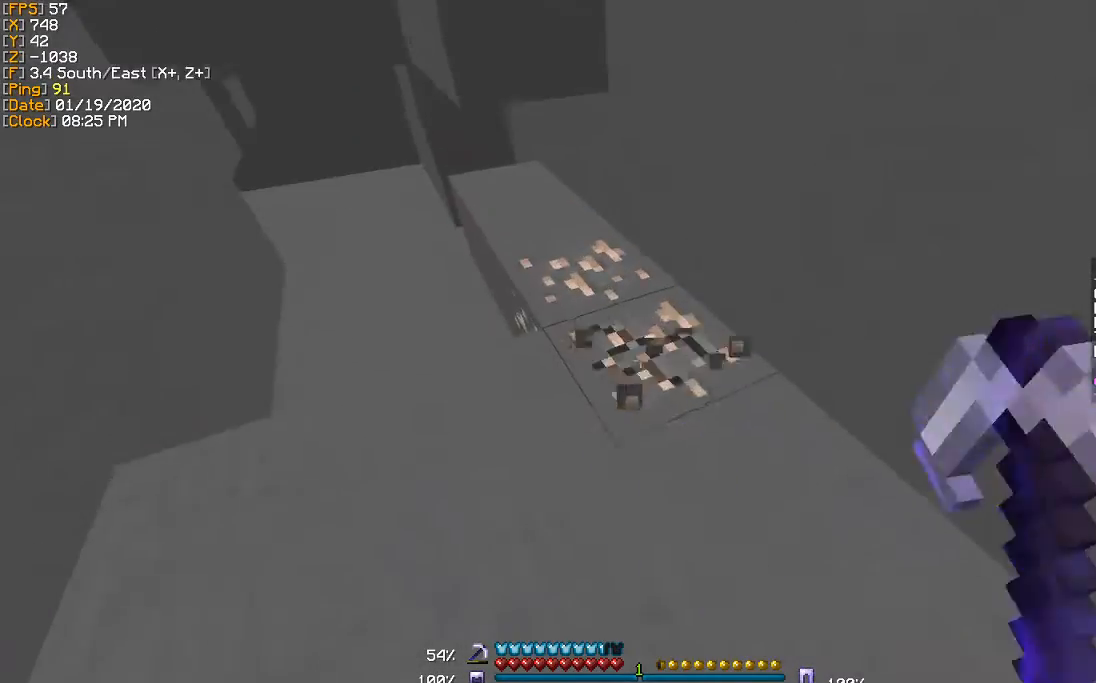
{"keys": ["w"], "events": [[100, "d", "down"], [234, "d", "up"]]}
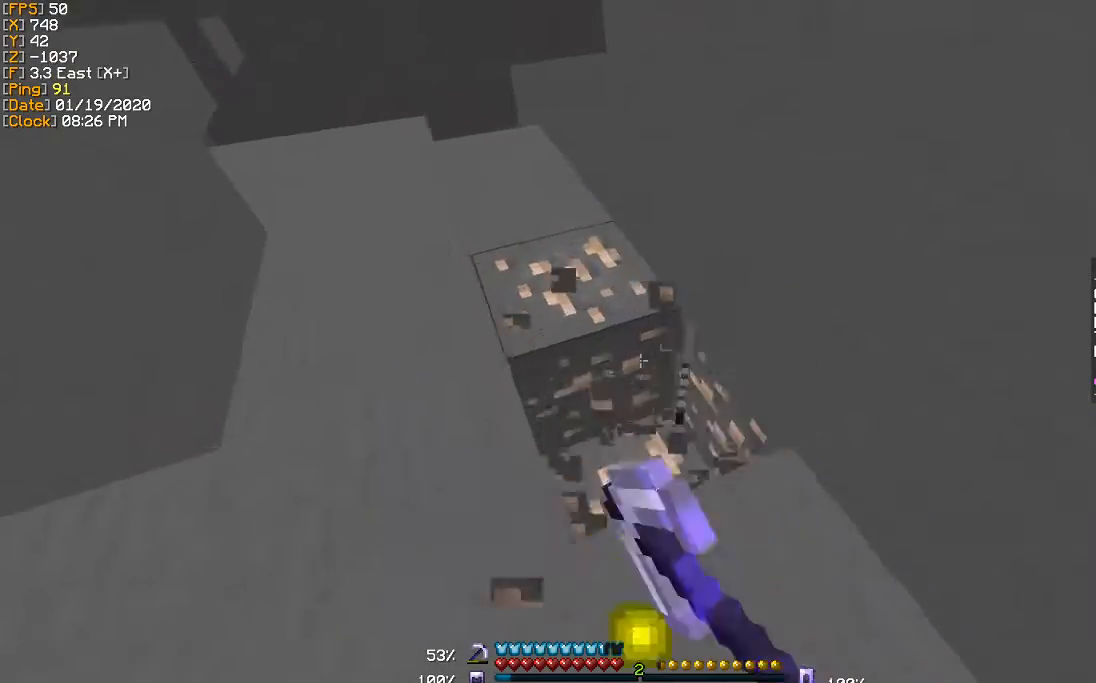
{"keys": ["a", "w"], "events": [[100, "a", "down"]]}
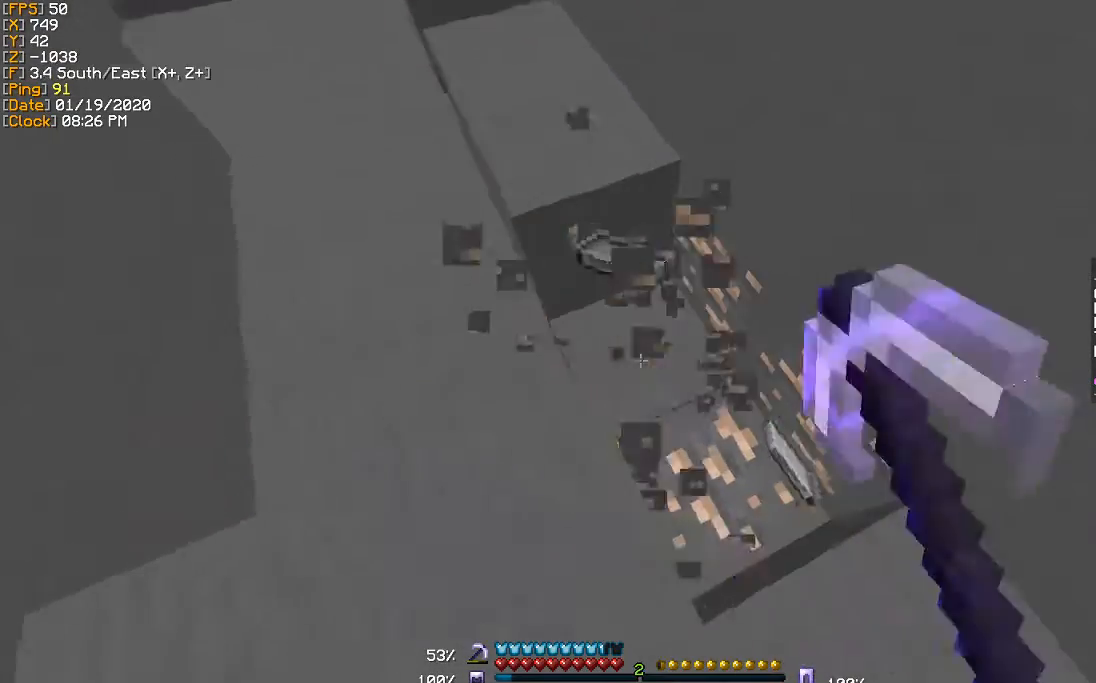
{"keys": ["d"], "events": [[34, "w", "up"], [67, "a", "up"], [501, "d", "down"]]}
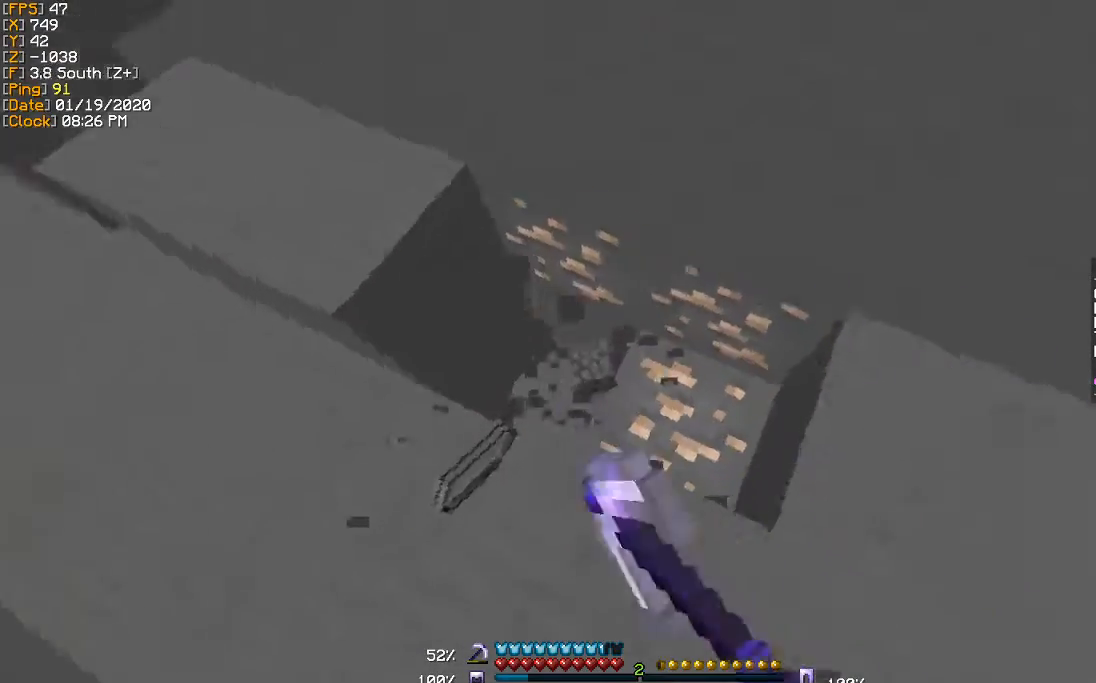
{"keys": [], "events": [[133, "d", "up"]]}
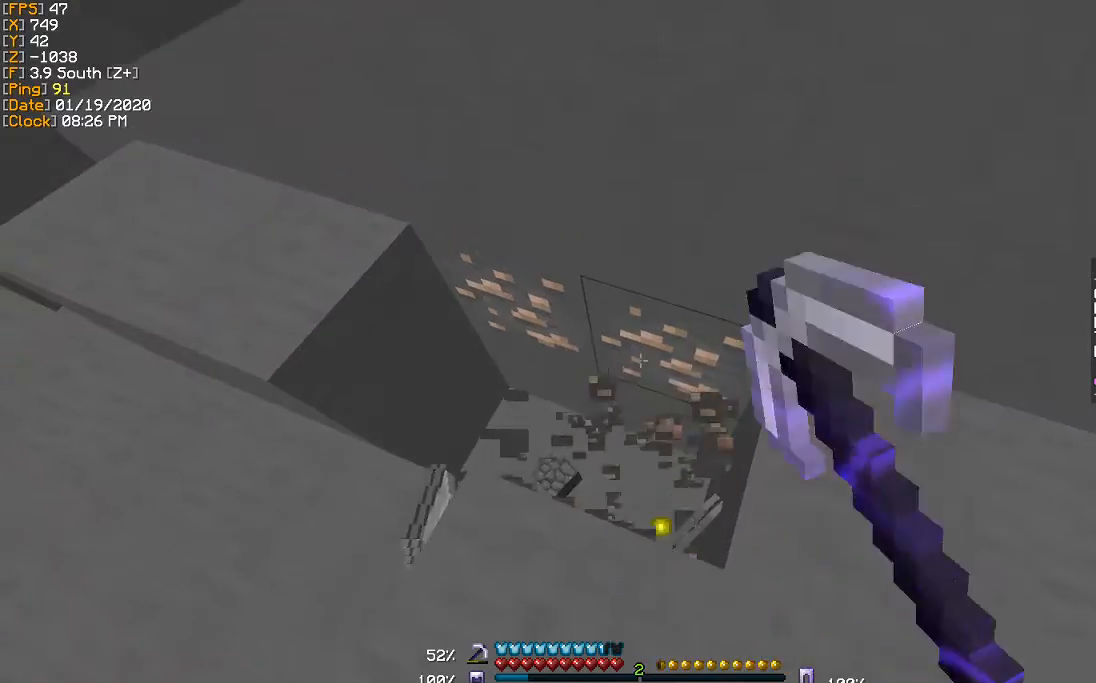
{"keys": [], "events": []}
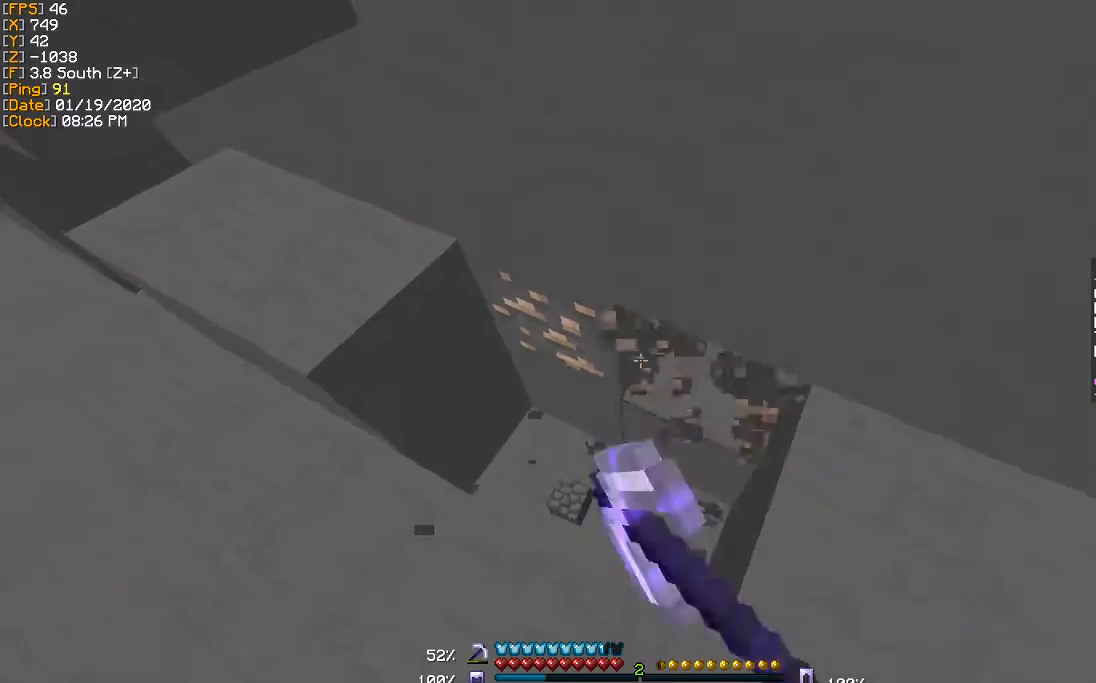
{"keys": [], "events": []}
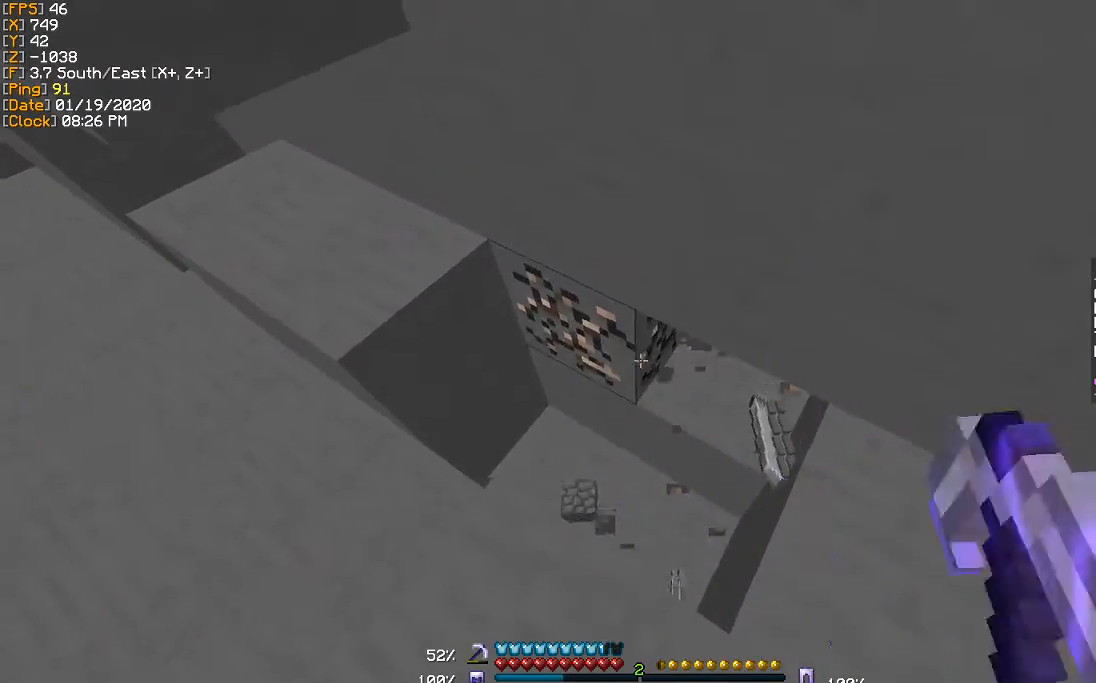
{"keys": [], "events": [[67, "w", "down"], [234, "w", "up"]]}
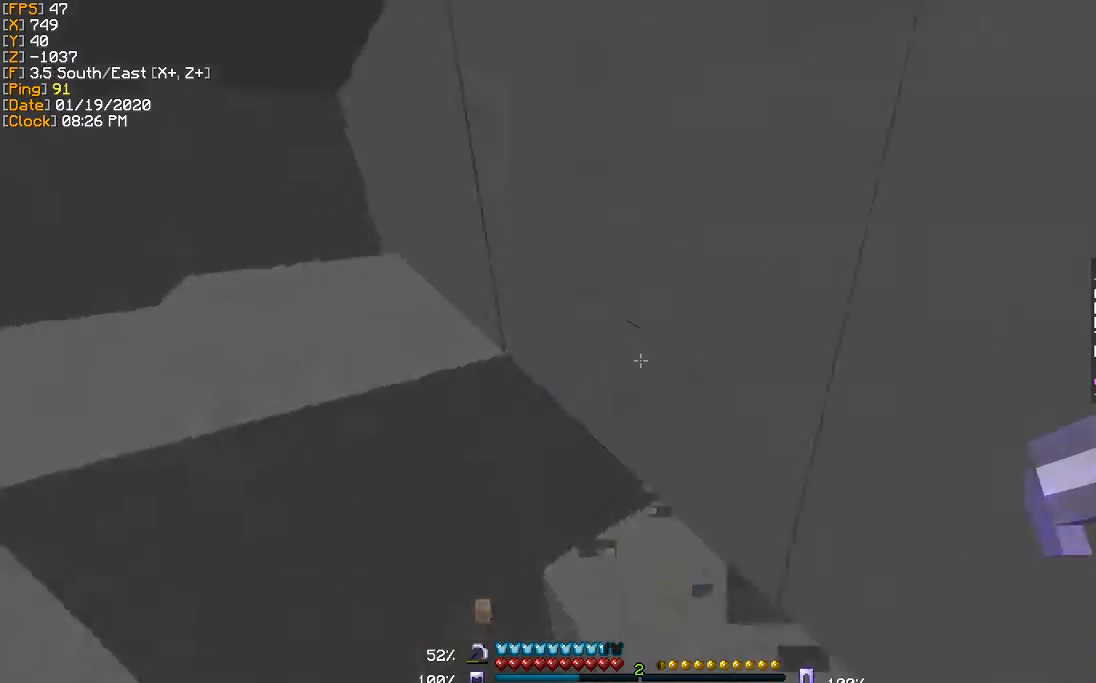
{"keys": ["a", "w"], "events": [[200, "a", "down"], [200, "w", "down"]]}
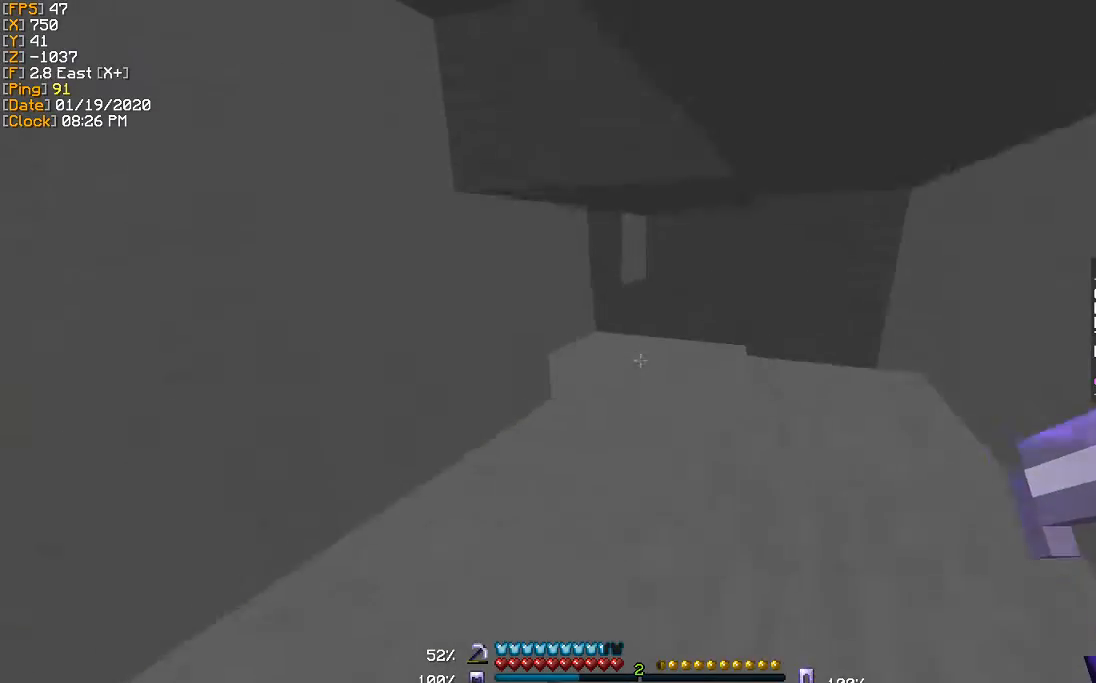
{"keys": ["a", "w"], "events": [[367, "a", "up"], [468, "a", "down"]]}
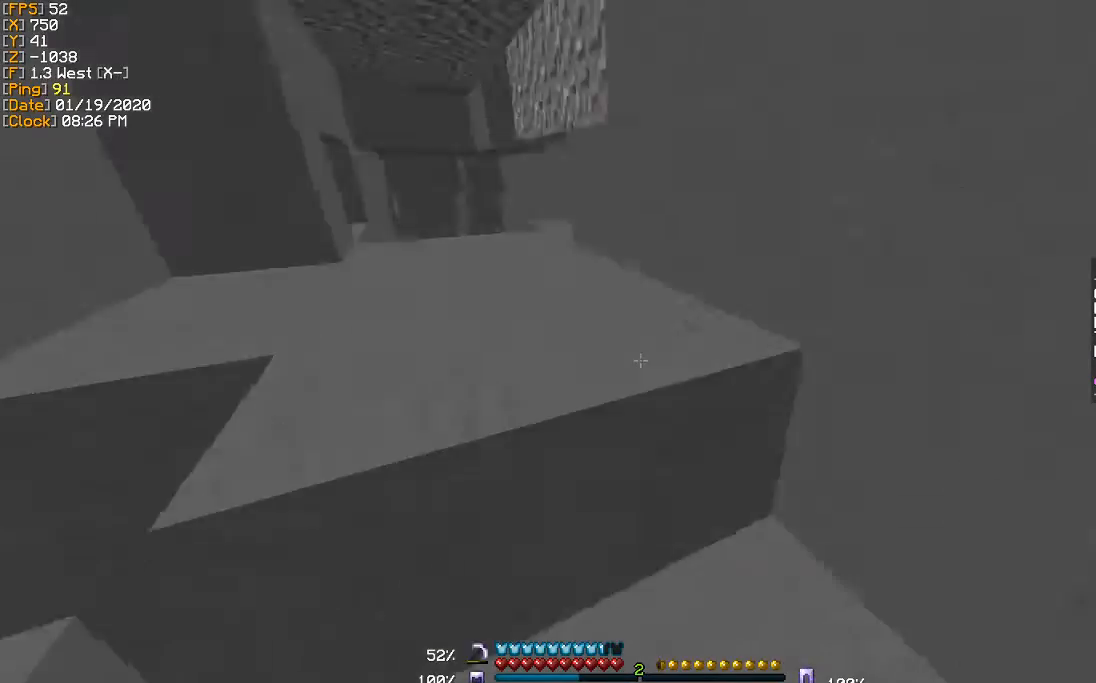
{"keys": ["w"], "events": [[267, "a", "up"]]}
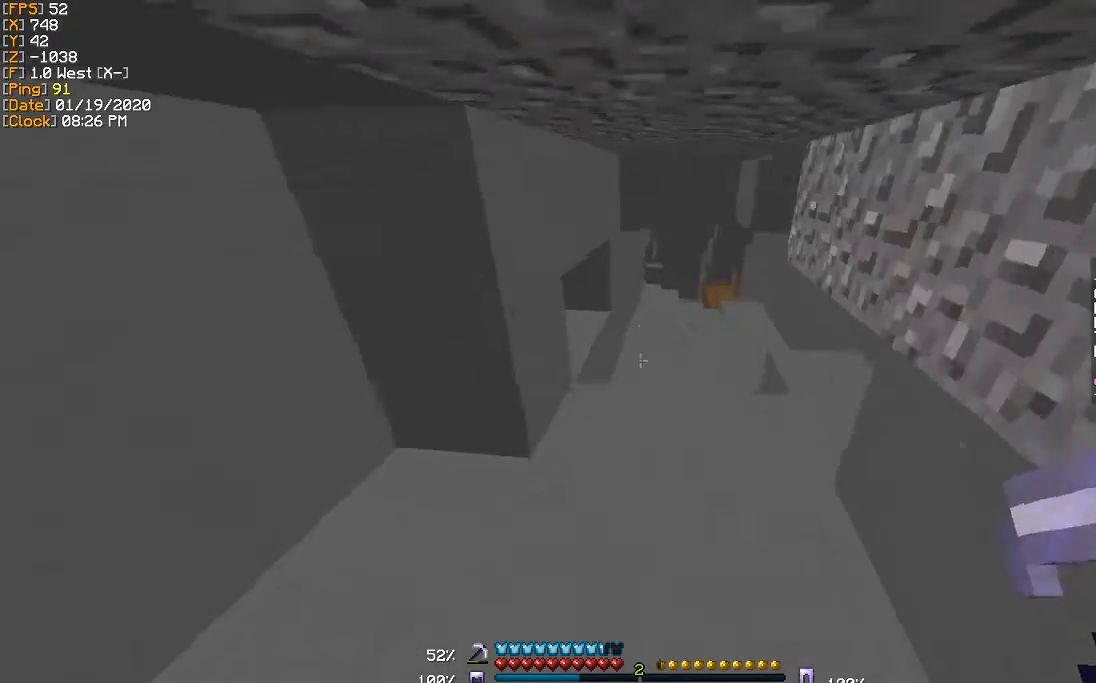
{"keys": ["w"], "events": [[100, "d", "down"], [301, "d", "up"]]}
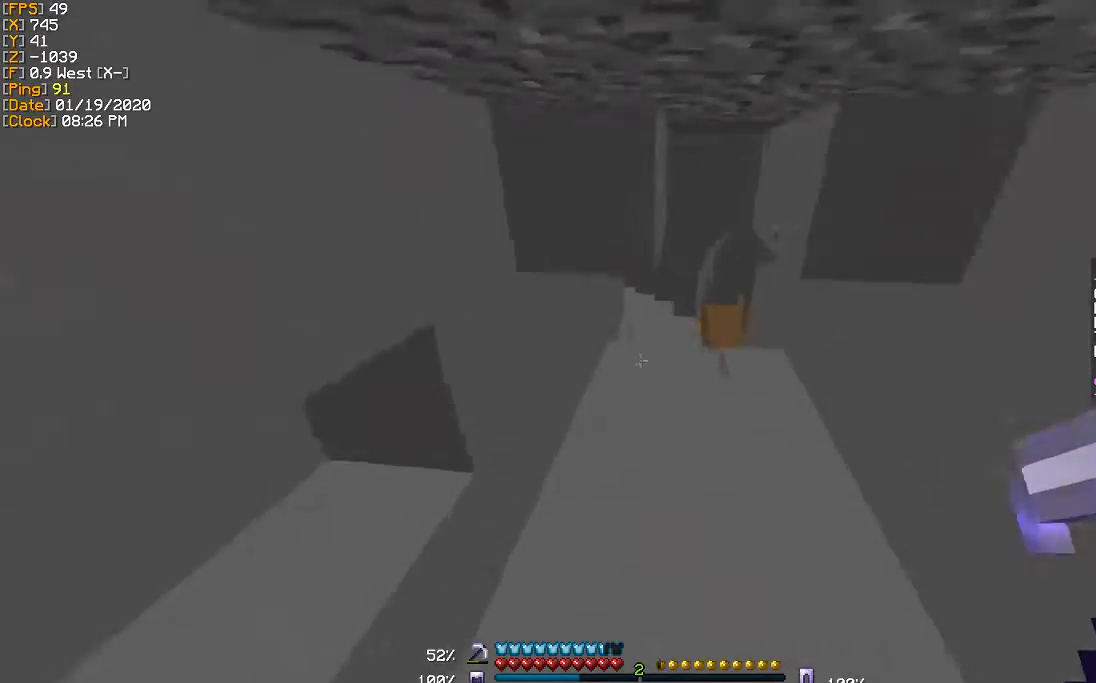
{"keys": ["w"], "events": []}
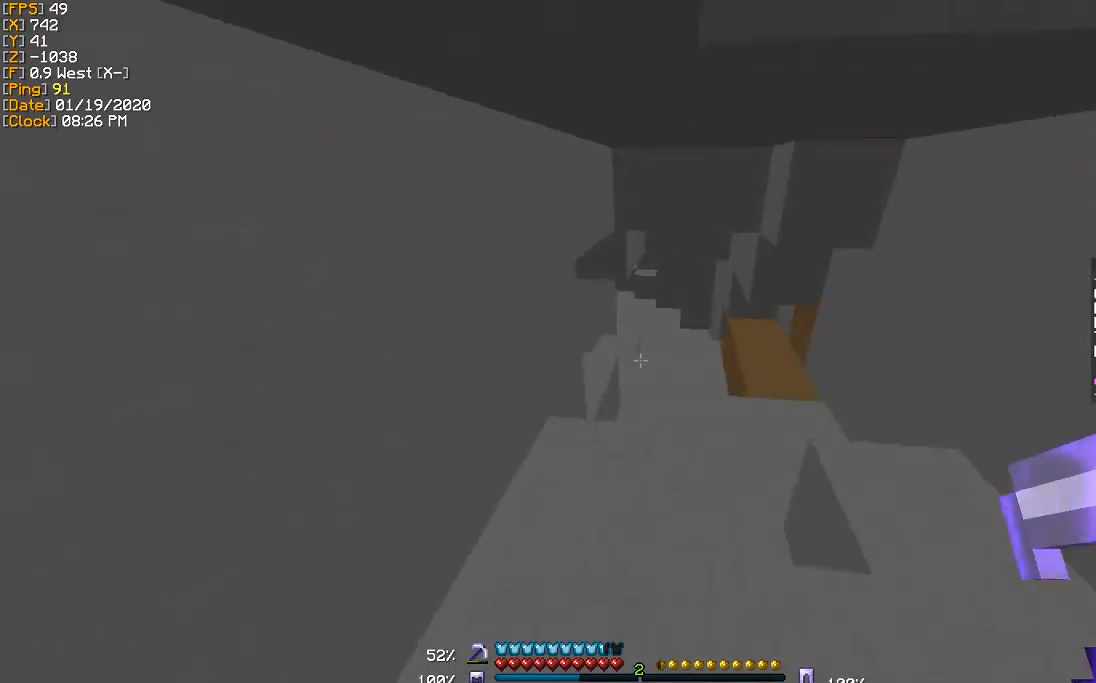
{"keys": ["w"], "events": []}
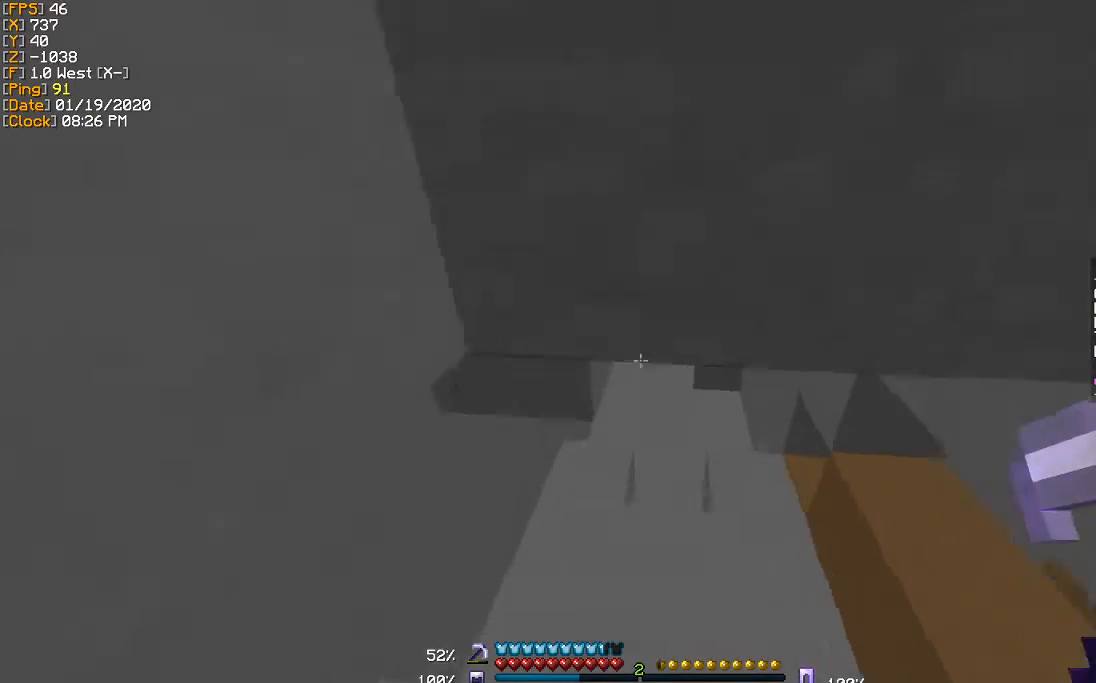
{"keys": ["w"], "events": []}
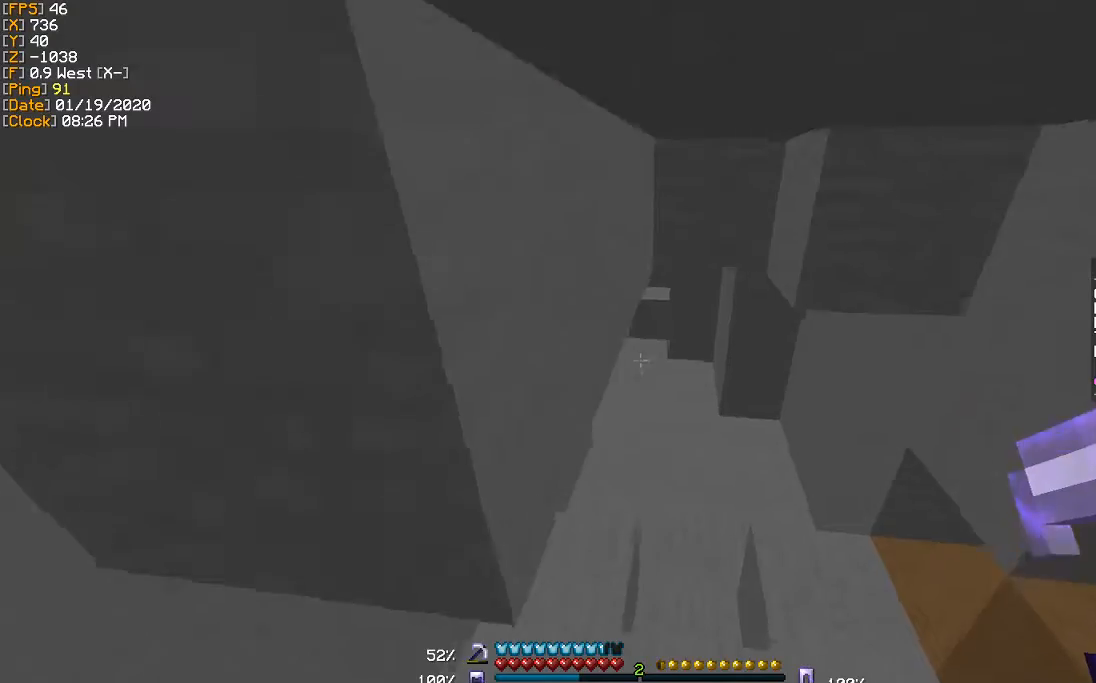
{"keys": ["w"], "events": []}
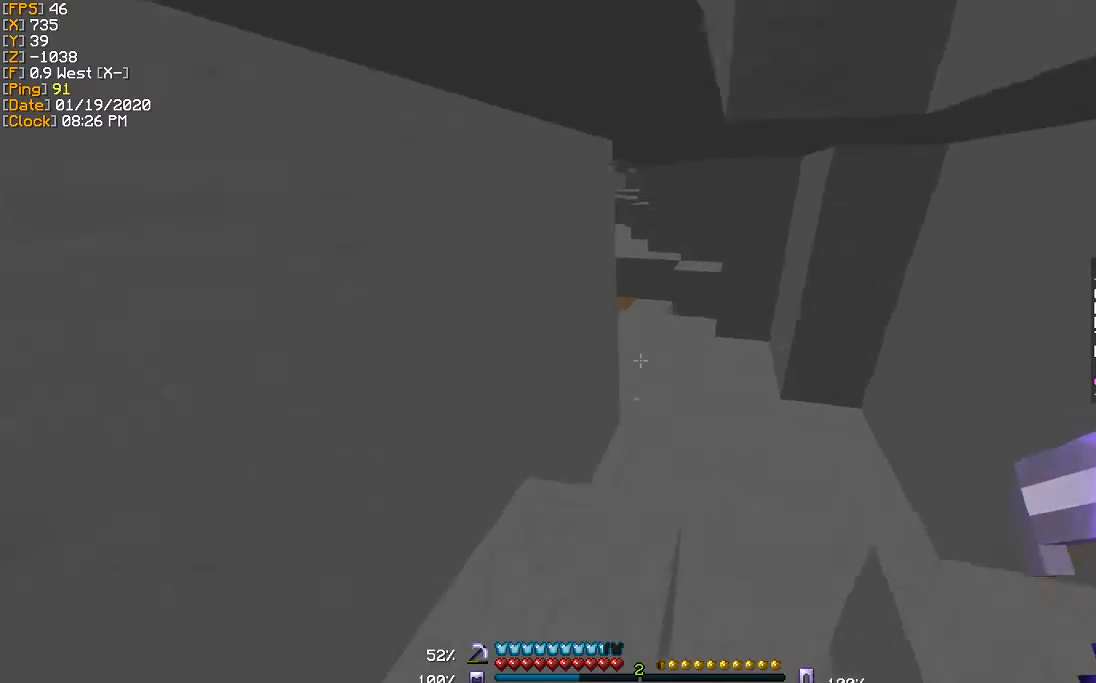
{"keys": ["w"], "events": []}
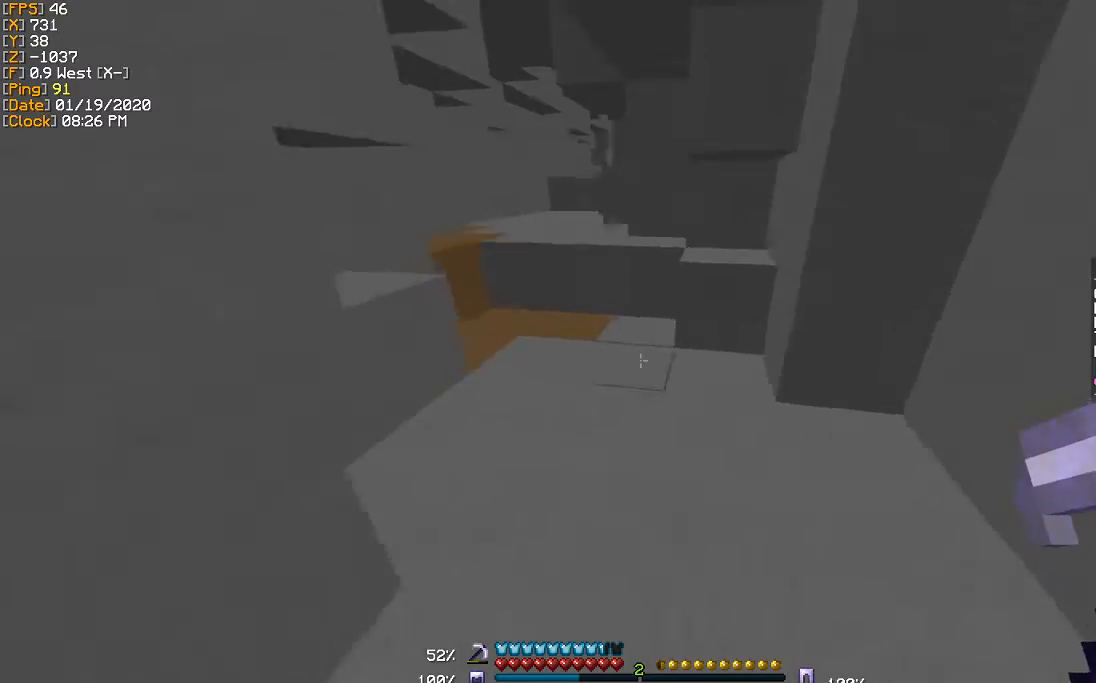
{"keys": ["w"], "events": [[201, "a", "down"], [367, "a", "up"]]}
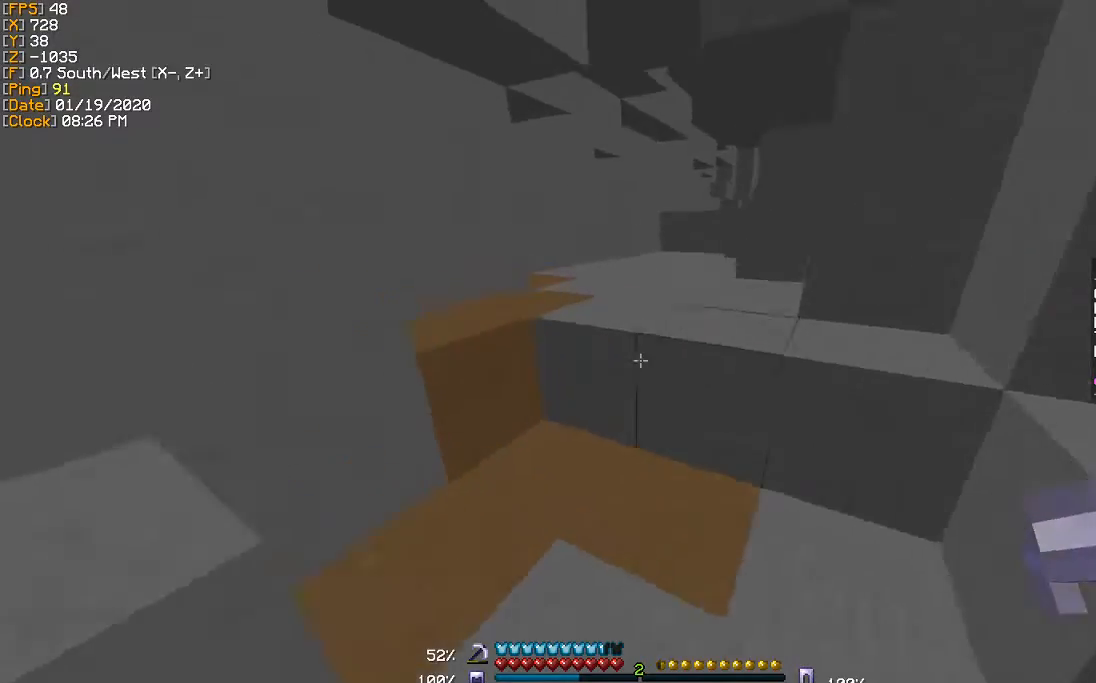
{"keys": ["w"], "events": []}
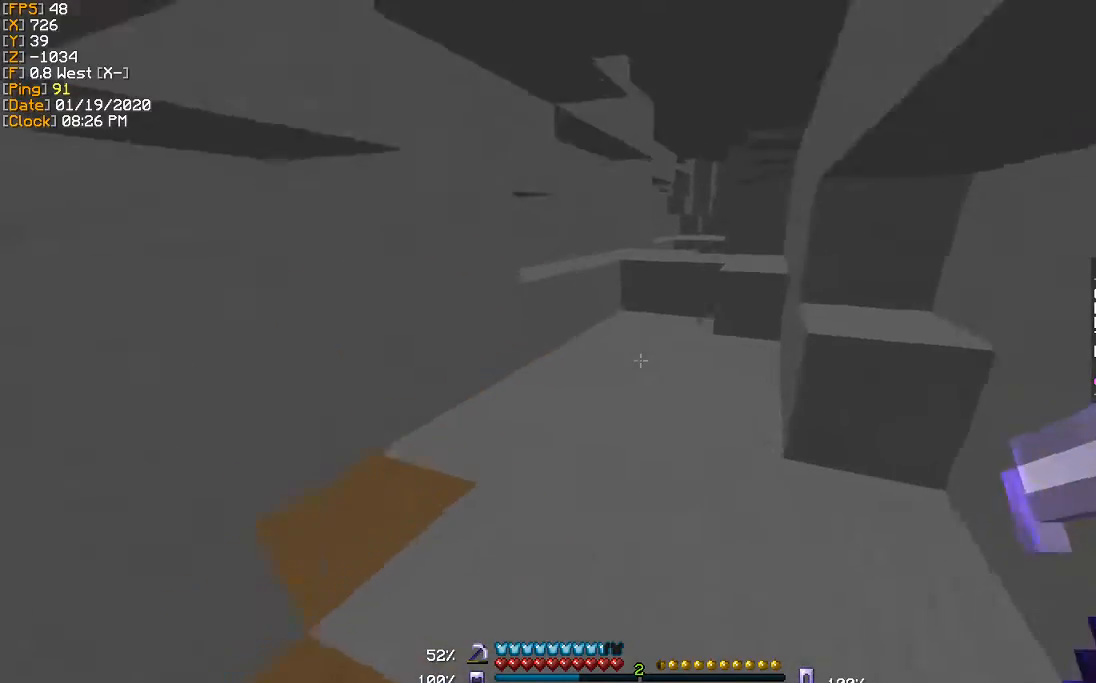
{"keys": ["w"], "events": []}
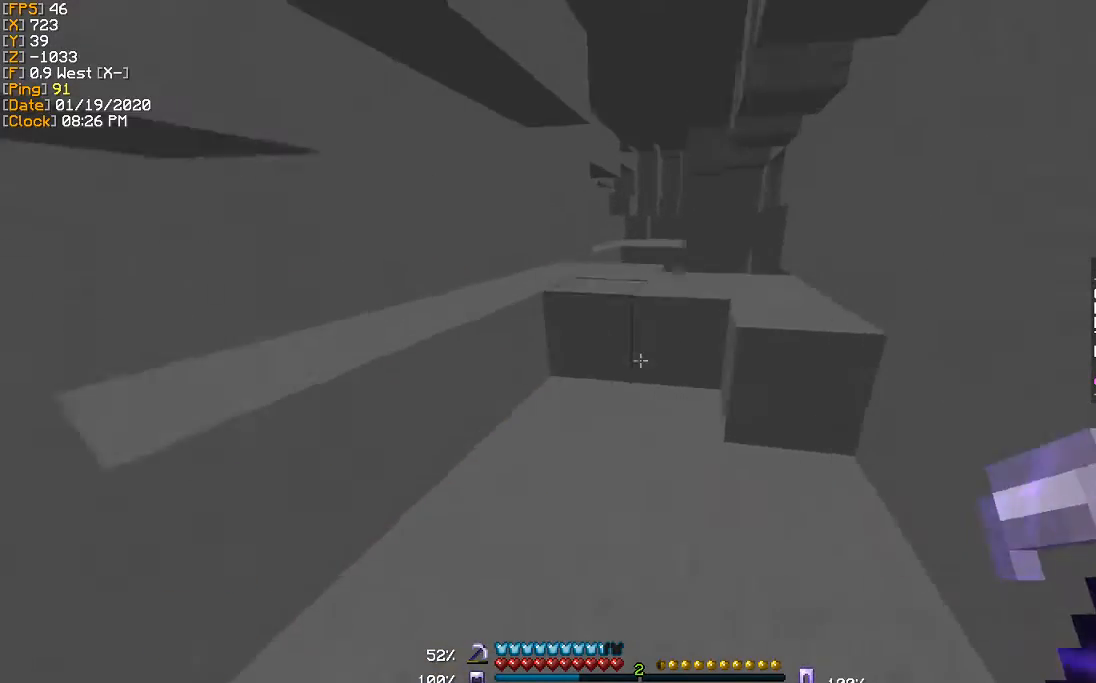
{"keys": ["w"], "events": []}
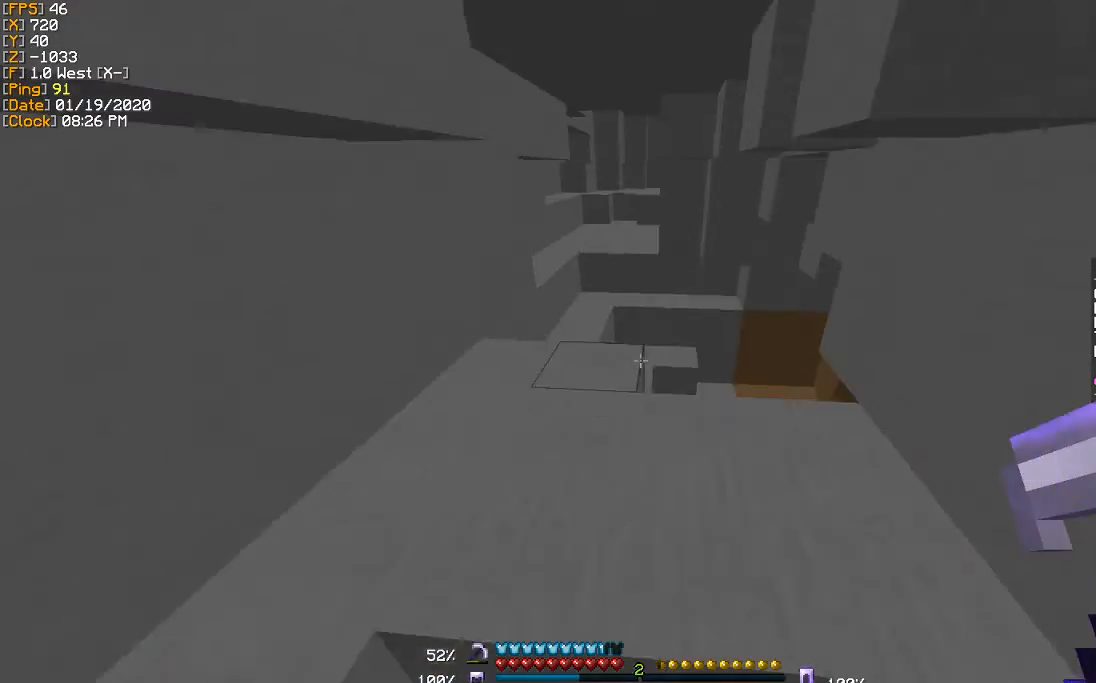
{"keys": ["w"], "events": [[334, "a", "down"], [468, "a", "up"]]}